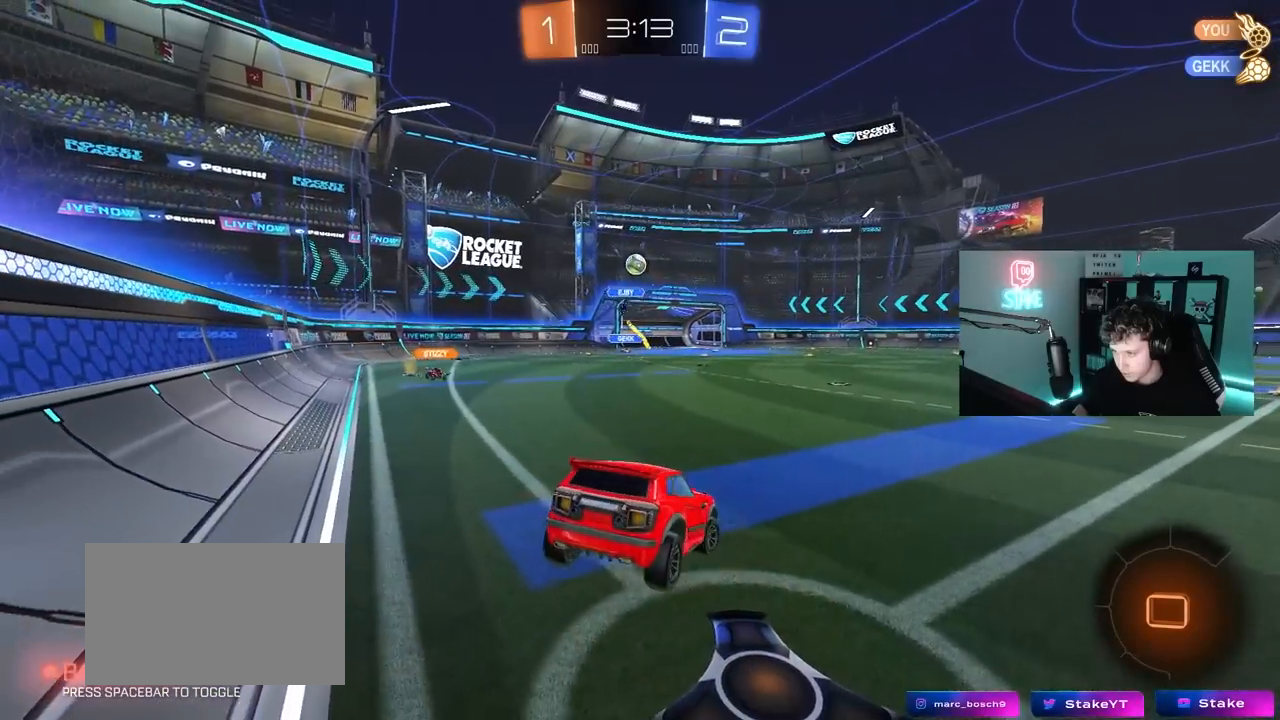
Gameplay with keyboard and mouse; each line is a JSON object with the keys and mouse buttons held at the frame after it. "events" lists presses ("down") and releases ("up") of "1", "2", "3", "4", "5", "a", "alt", "c", "caps_lock", "ctrl", "d", "e", "f", "g", "q", "r", "s", "shift", "space", "t", "tab", "v", "w", "x", "z", "mouse_left", "mouse_wheel" and "mouse_right" between this image and that frame as [ms after this image, input, new state], when the widget could be followed in between. "mouse_left", "mouse_wheel", "mouse_right" = the "left", "wheel", "right" buttons of the "mouse" list. No other keys are recorded. "wheel" means that the mouse wheel is clicked or scrolled. "mouse_move" is the direction in which the mouse moves at that frame (one of eight, or "still"), when it could be read.
{"keys": [], "mouse": [], "mouse_move": "still", "events": [[183, "s", "down"], [283, "s", "up"], [333, "d", "down"], [467, "d", "up"]]}
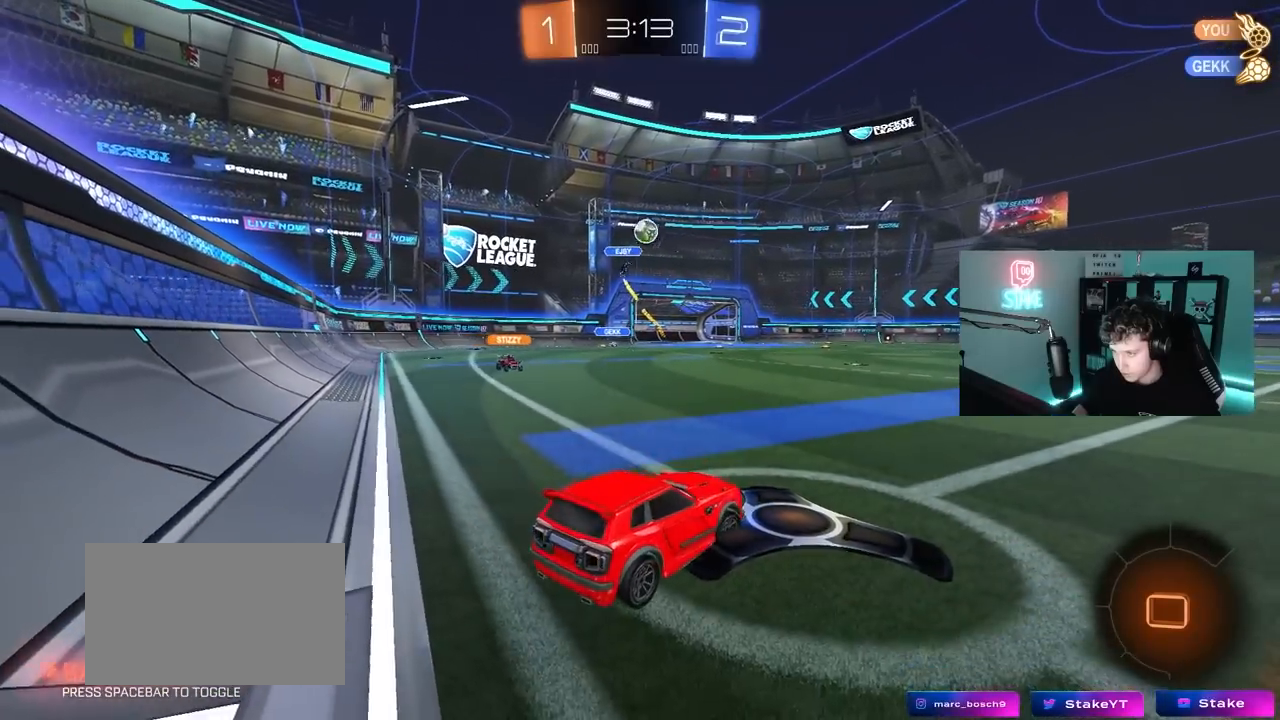
{"keys": [], "mouse": [], "mouse_move": "still", "events": [[150, "s", "down"], [250, "a", "down"], [400, "a", "up"], [400, "s", "up"]]}
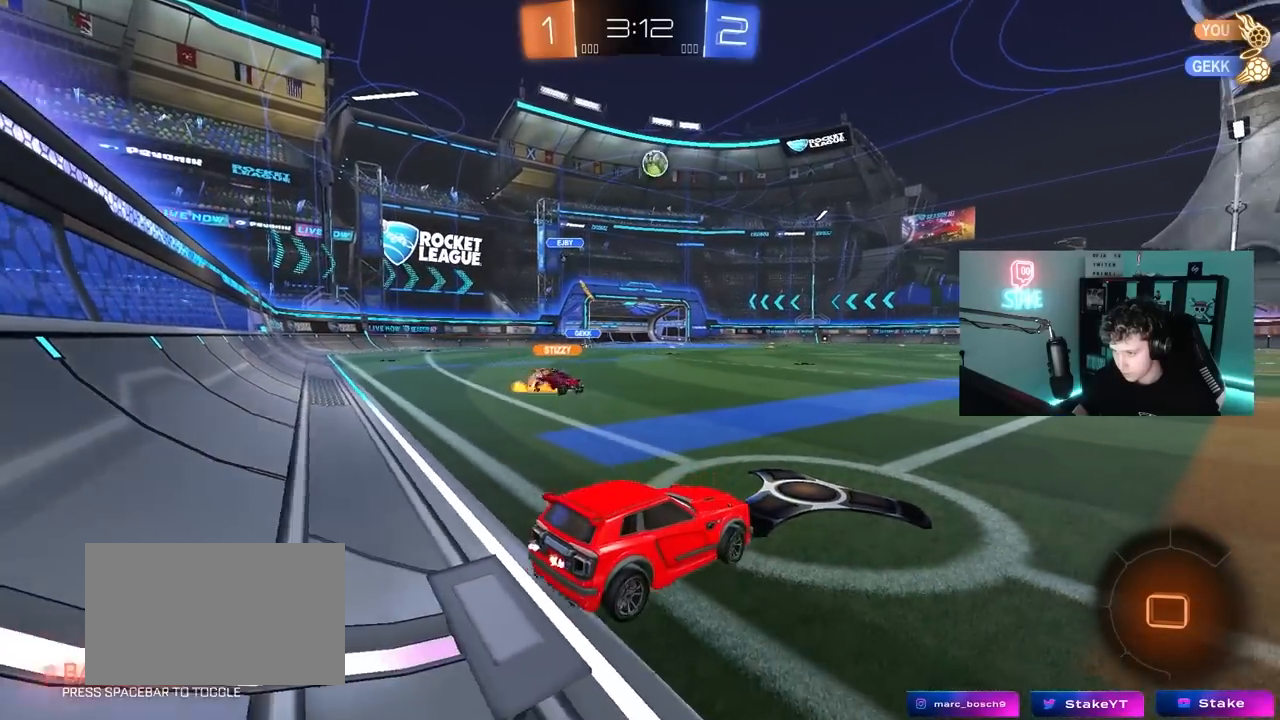
{"keys": [], "mouse": [], "mouse_move": "still", "events": [[33, "d", "down"], [33, "w", "down"], [217, "d", "up"], [317, "w", "up"], [367, "d", "down"], [367, "w", "down"], [450, "d", "up"], [450, "w", "up"]]}
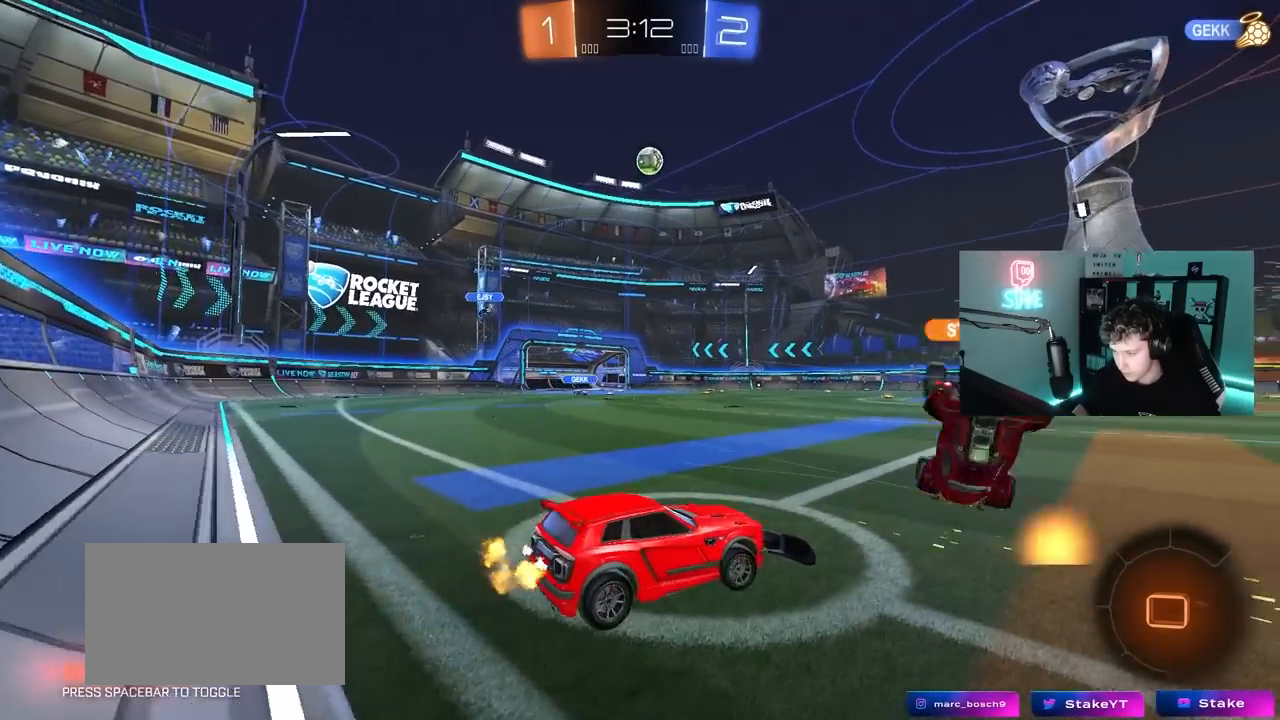
{"keys": ["d", "w"], "mouse": [], "mouse_move": "still", "events": [[50, "s", "down"], [83, "a", "down"], [233, "s", "up"], [283, "a", "up"], [333, "d", "down"], [367, "w", "down"]]}
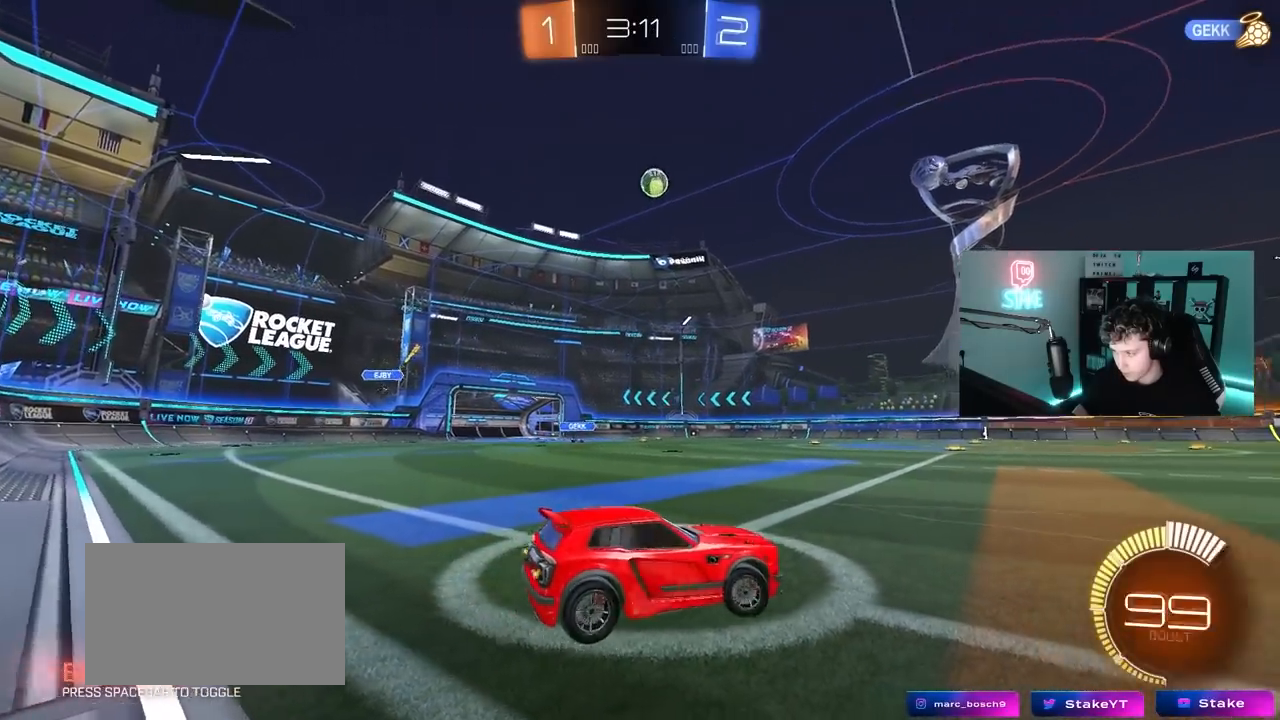
{"keys": ["a", "w"], "mouse": ["left"], "mouse_move": "still", "events": [[200, "a", "down"], [200, "d", "up"], [250, "mouse_left", "down"], [350, "a", "up"], [433, "a", "down"]]}
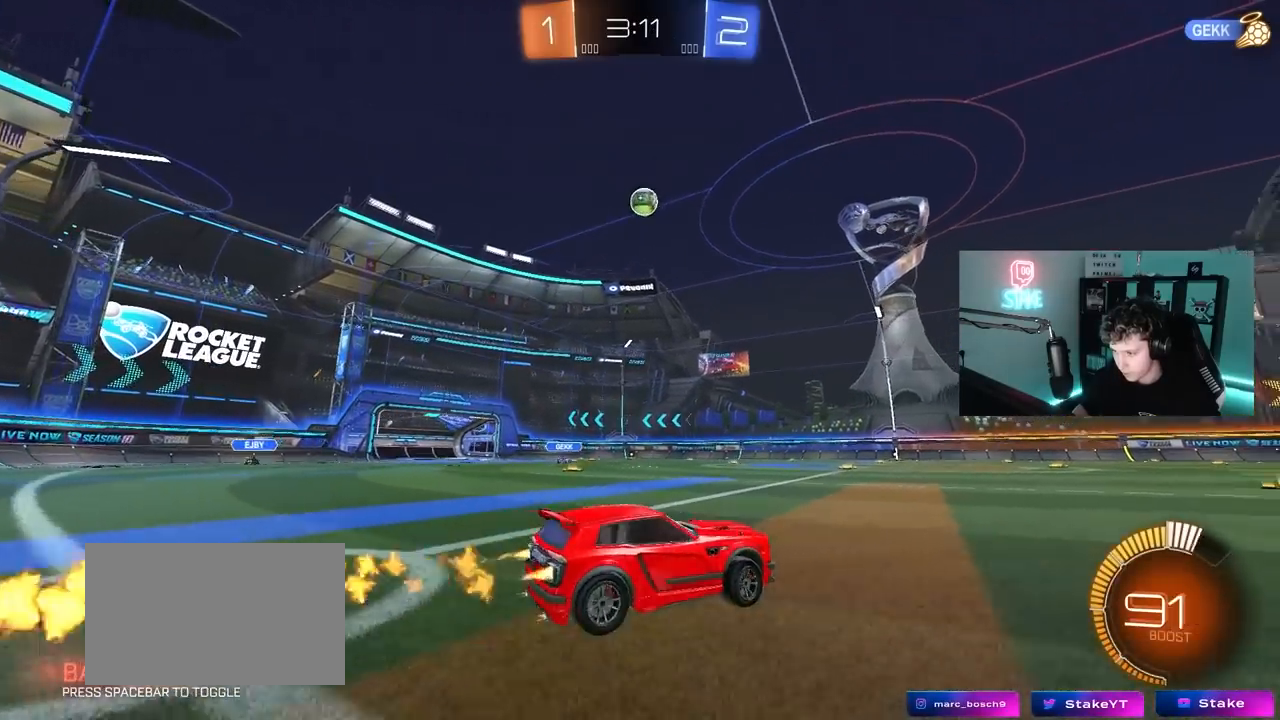
{"keys": [], "mouse": ["left", "right"], "mouse_move": "down-left", "events": [[83, "a", "up"], [367, "a", "down"], [400, "w", "up"], [450, "mouse_right", "down"], [500, "a", "up"]]}
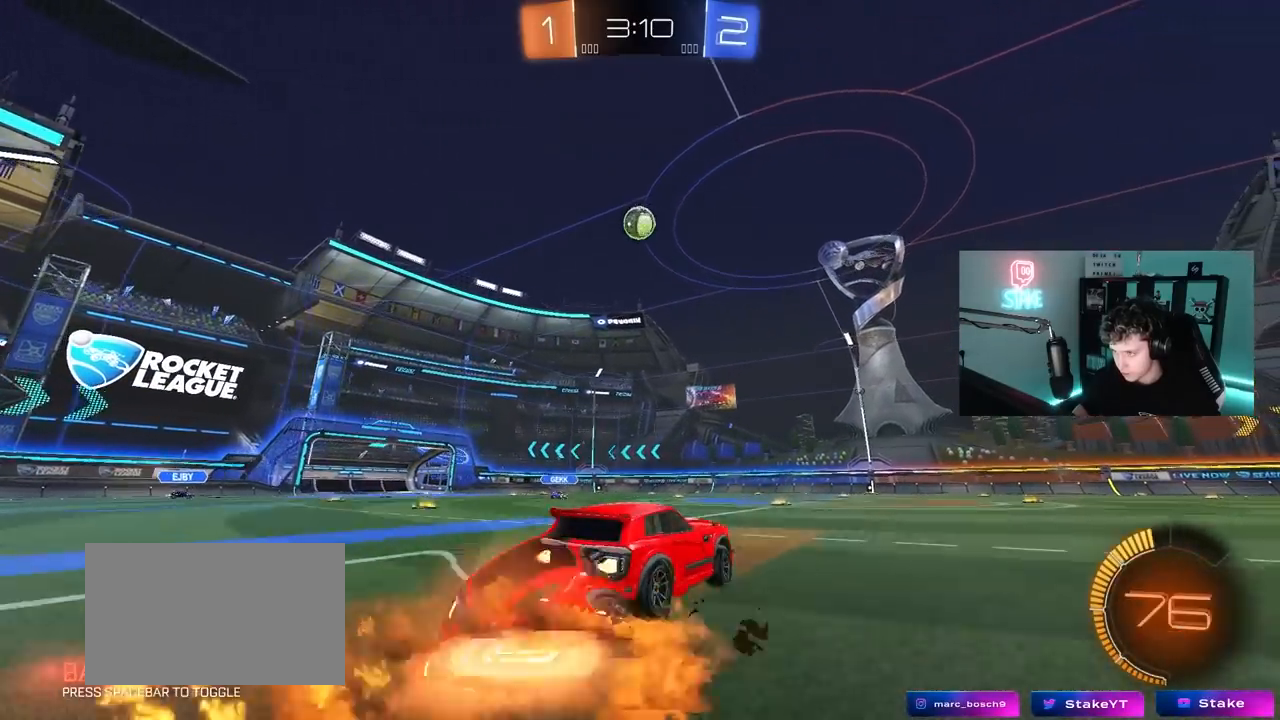
{"keys": [], "mouse": ["left"], "mouse_move": "still", "events": [[50, "a", "down"], [50, "s", "down"], [133, "a", "up"], [133, "mouse_right", "up"], [133, "s", "up"], [233, "mouse_right", "down"], [283, "d", "down"], [283, "s", "down"], [333, "d", "up"], [417, "mouse_right", "up"], [417, "s", "up"]]}
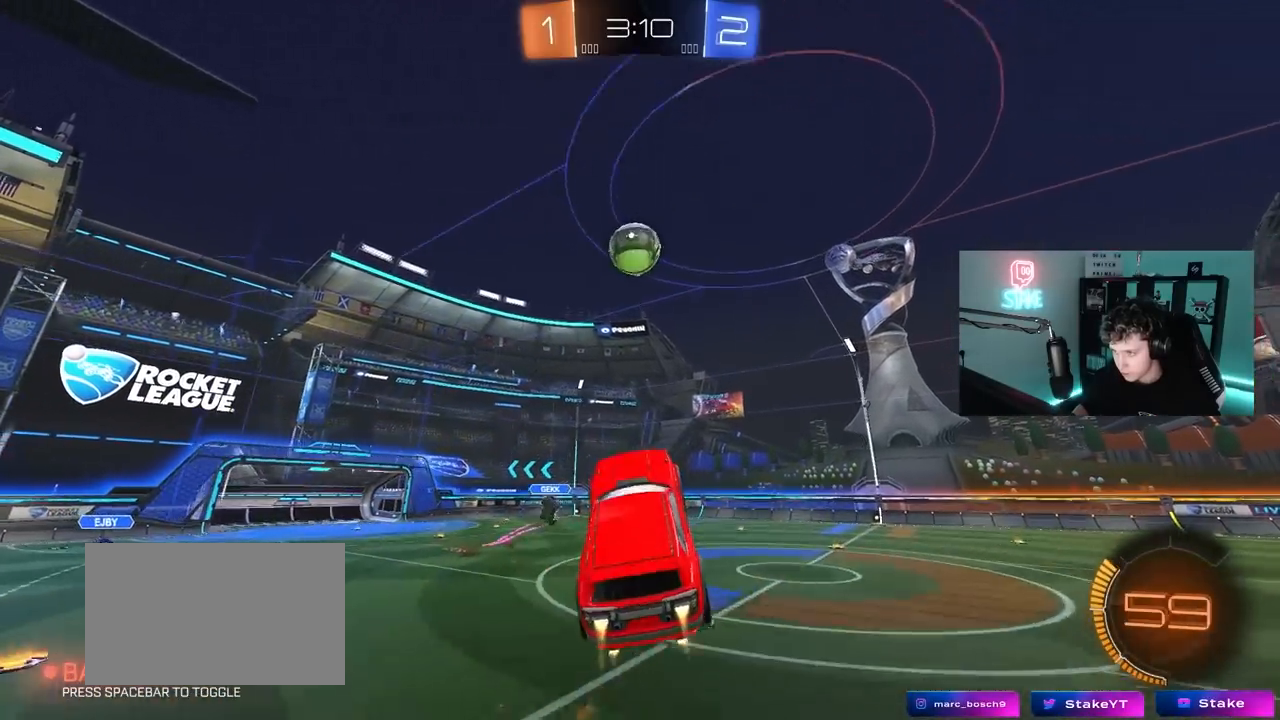
{"keys": ["a", "w"], "mouse": ["left"], "mouse_move": "still", "events": [[17, "a", "down"], [67, "d", "down"], [67, "w", "down"], [117, "d", "up"], [200, "a", "up"], [200, "d", "down"], [200, "w", "up"], [333, "a", "down"], [400, "d", "up"], [400, "w", "down"]]}
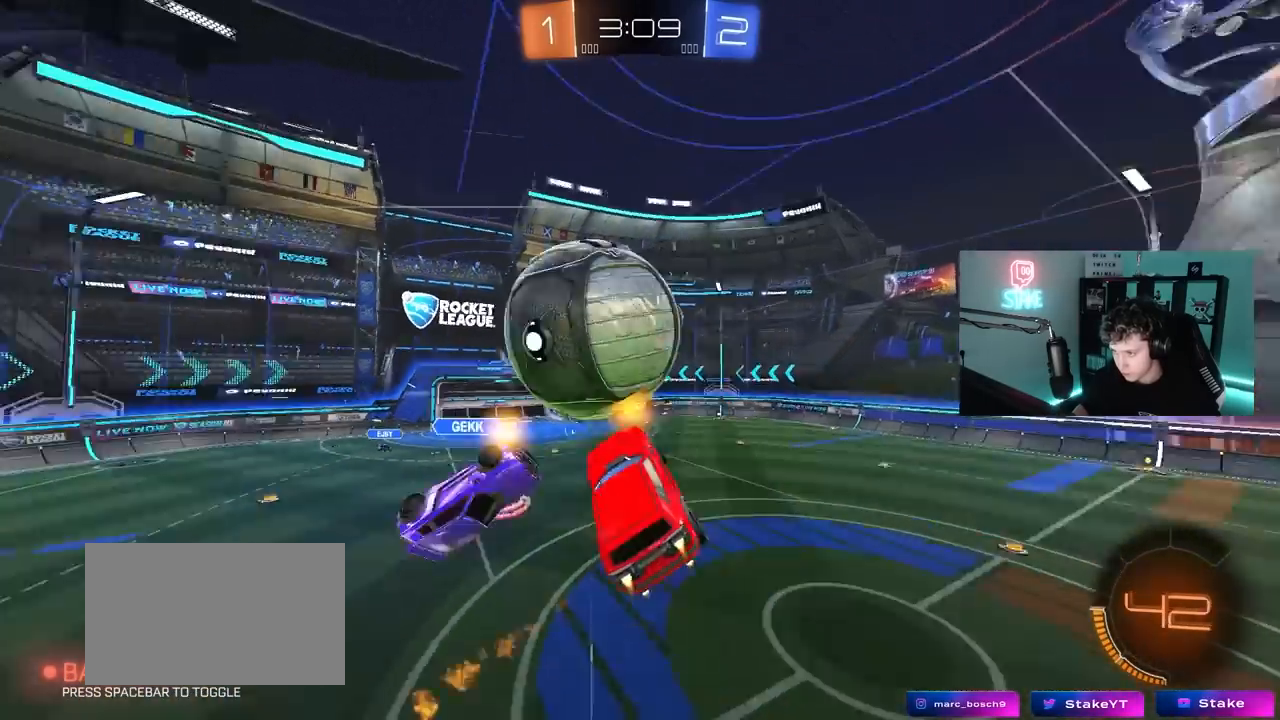
{"keys": ["a", "s"], "mouse": [], "mouse_move": "still", "events": [[83, "shift", "down"], [167, "mouse_left", "up"], [167, "w", "up"], [267, "s", "down"], [317, "shift", "up"]]}
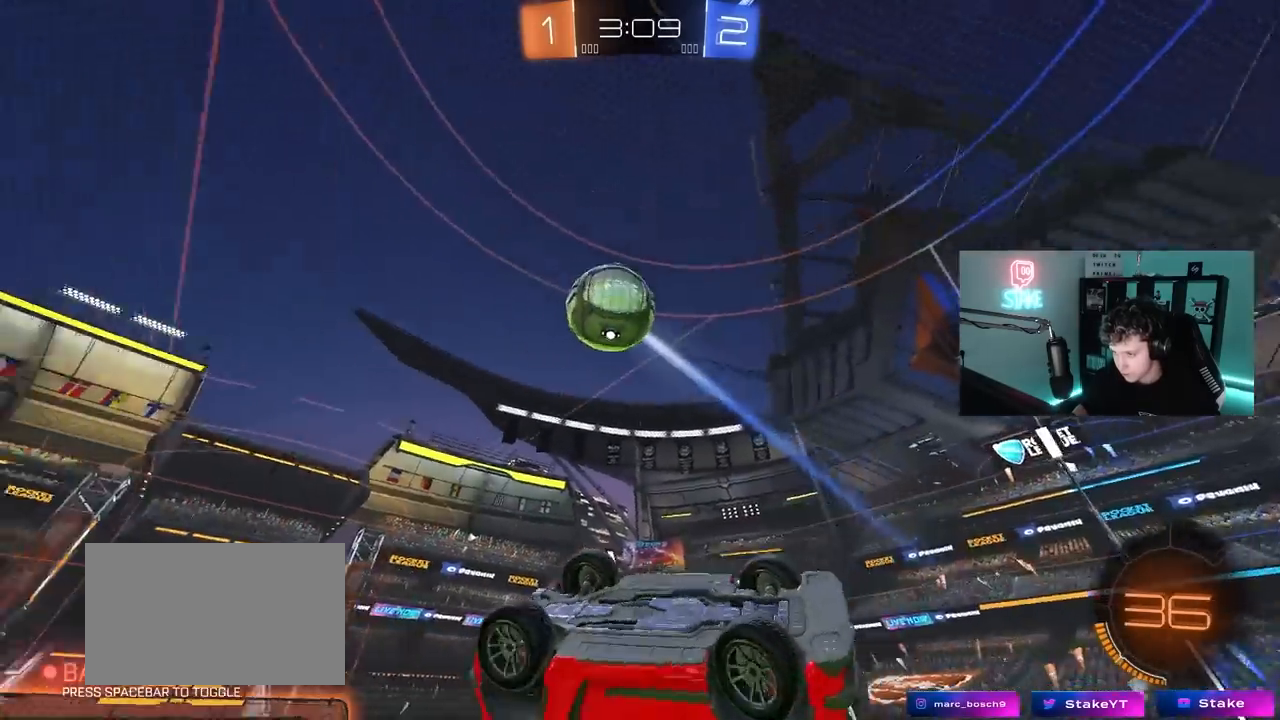
{"keys": ["d"], "mouse": ["left"], "mouse_move": "still", "events": [[50, "shift", "down"], [50, "space", "down"], [183, "s", "up"], [183, "space", "up"], [233, "a", "up"], [233, "d", "down"], [283, "mouse_left", "down"], [283, "shift", "up"]]}
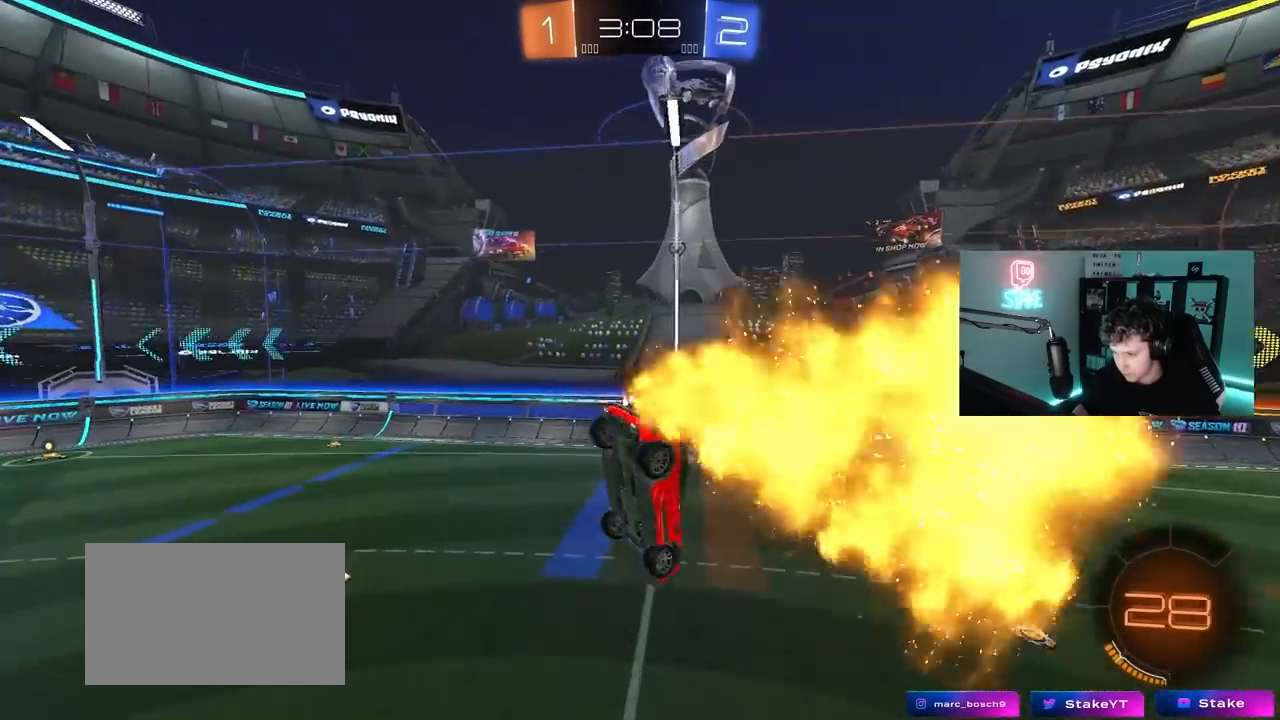
{"keys": ["space"], "mouse": ["left"], "mouse_move": "still", "events": [[17, "a", "down"], [17, "d", "up"], [17, "s", "down"], [150, "mouse_left", "up"], [200, "s", "up"], [350, "mouse_left", "down"], [350, "space", "down"], [433, "a", "up"]]}
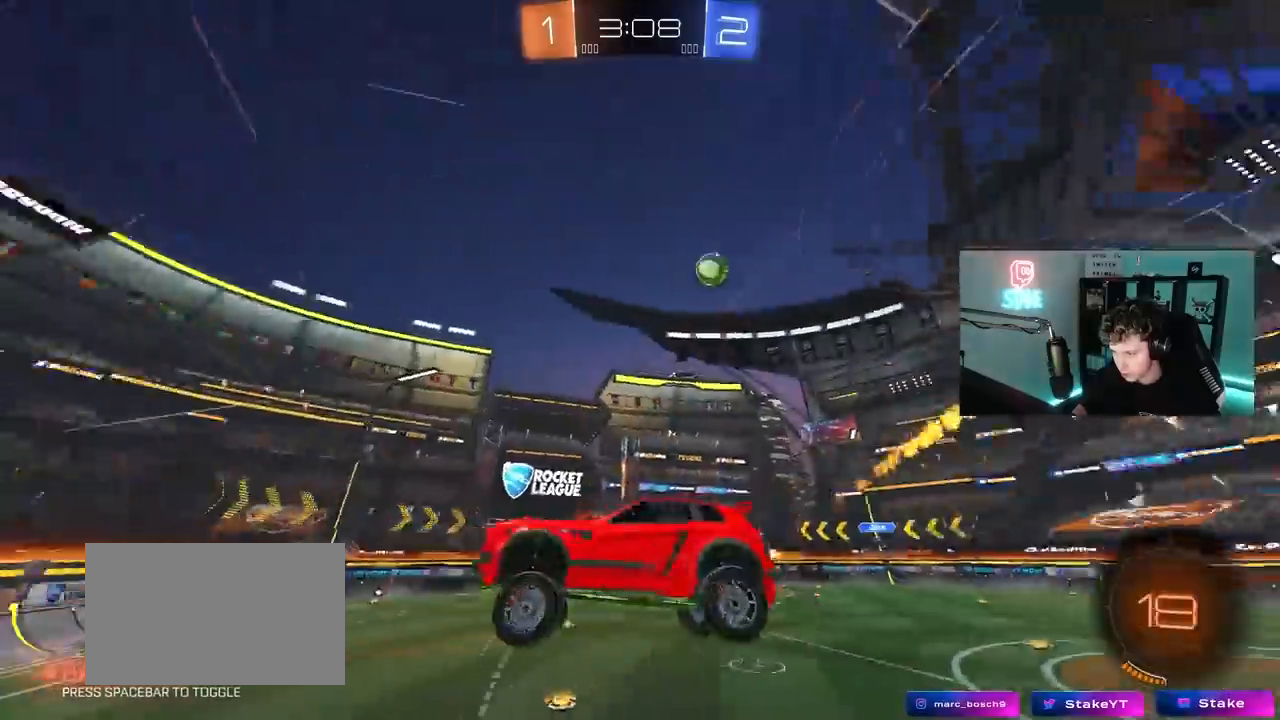
{"keys": [], "mouse": [], "mouse_move": "still", "events": [[33, "space", "up"], [133, "mouse_left", "up"], [217, "w", "down"], [317, "d", "down"], [450, "d", "up"], [450, "w", "up"]]}
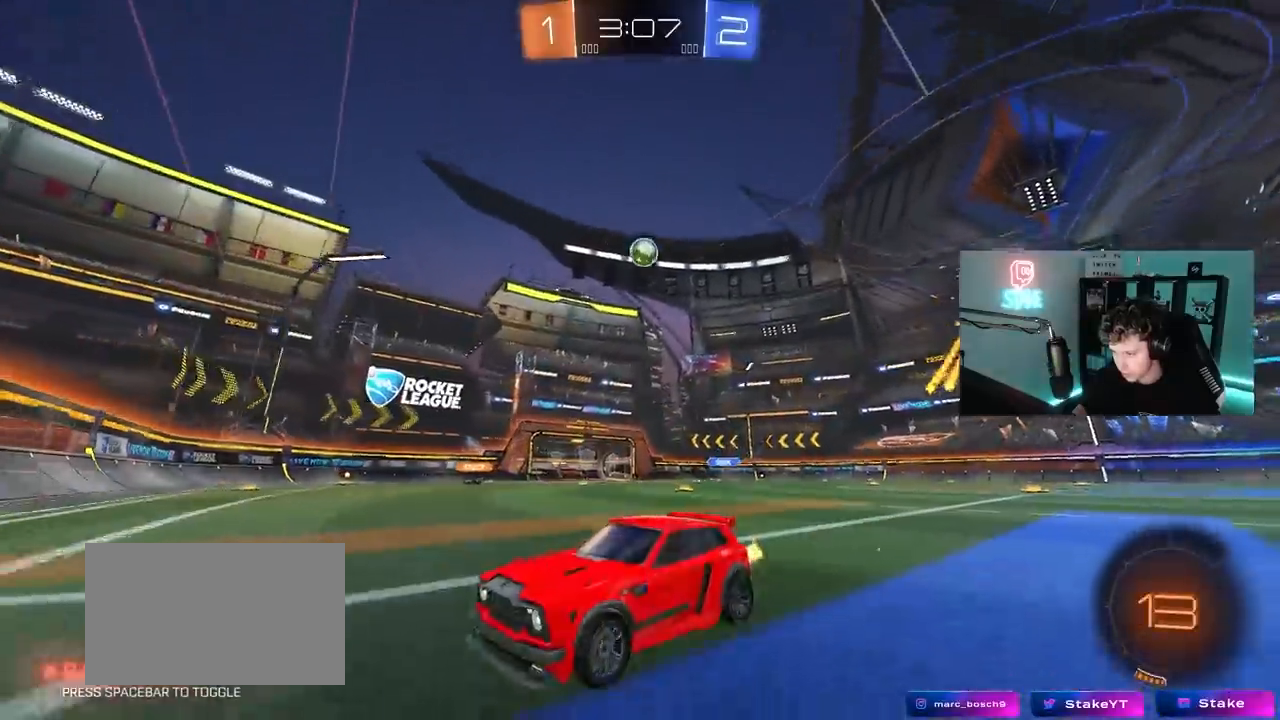
{"keys": ["a", "shift"], "mouse": [], "mouse_move": "still", "events": [[133, "s", "down"], [233, "d", "down"], [283, "a", "down"], [283, "d", "up"], [367, "s", "up"], [467, "shift", "down"]]}
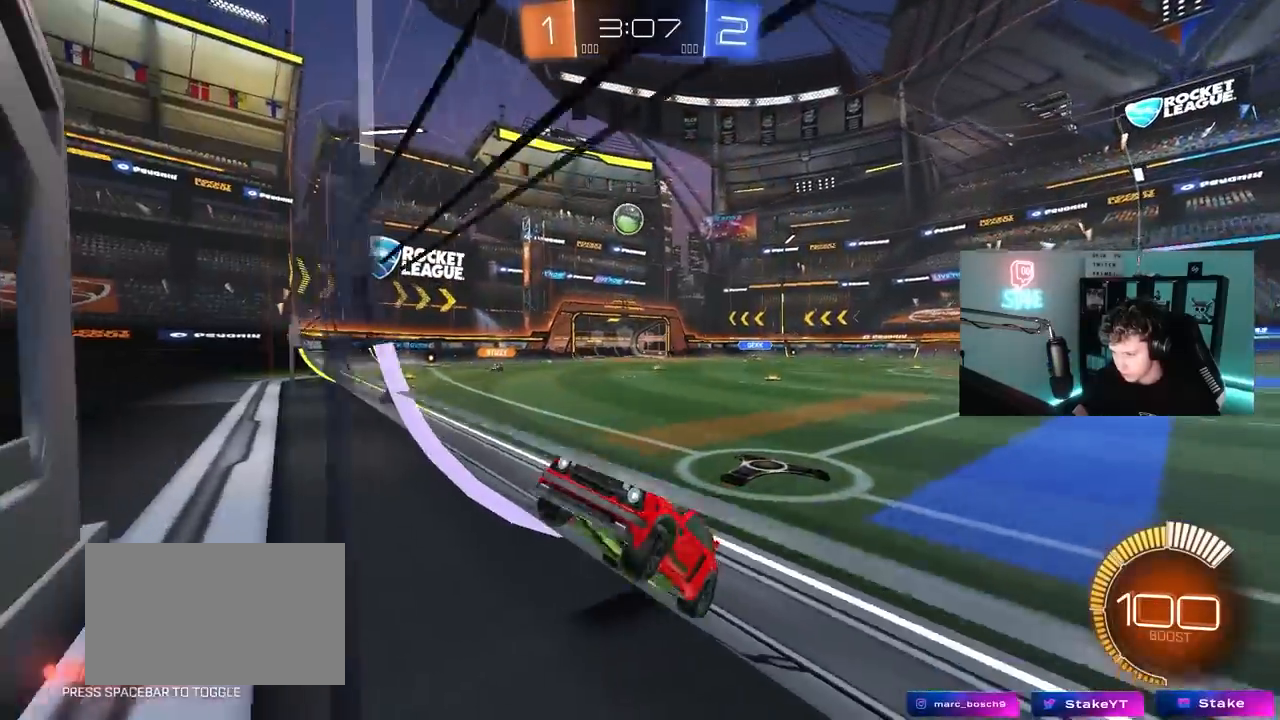
{"keys": ["w"], "mouse": [], "mouse_move": "still", "events": [[17, "w", "down"], [100, "shift", "up"], [433, "a", "up"]]}
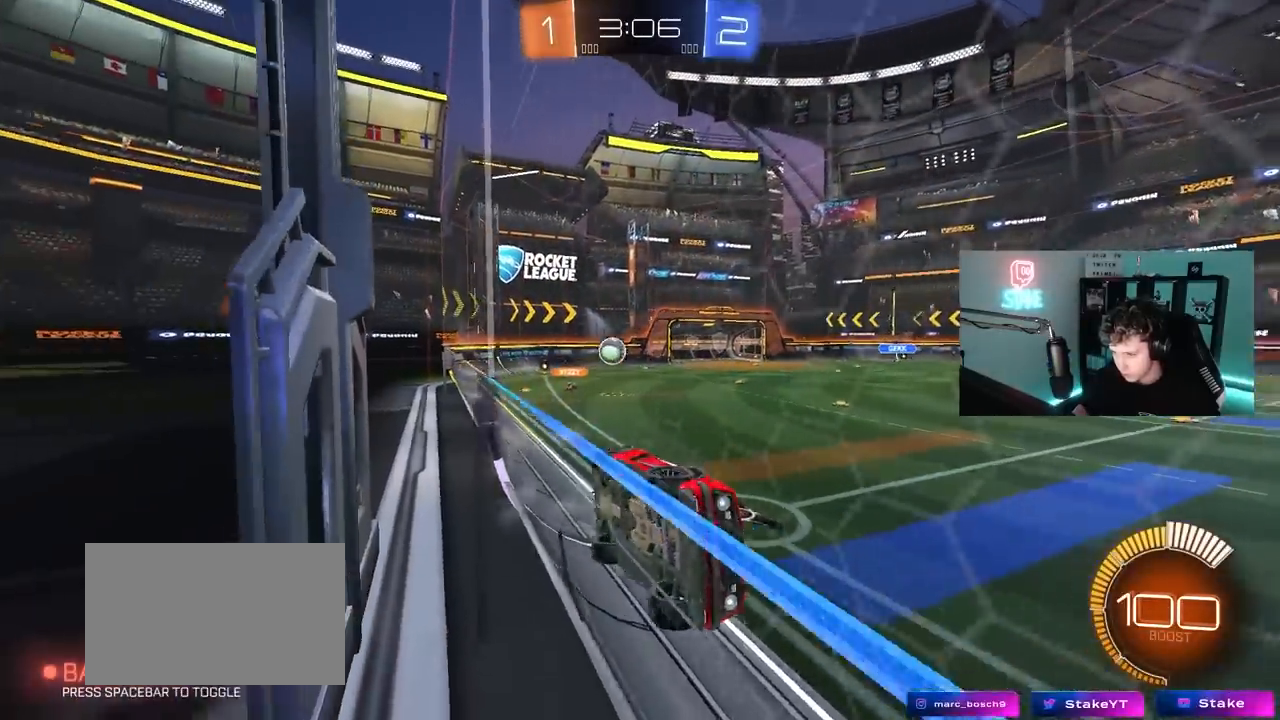
{"keys": ["space", "w"], "mouse": ["left"], "mouse_move": "still", "events": [[167, "a", "down"], [267, "mouse_left", "down"], [450, "space", "down"], [500, "a", "up"]]}
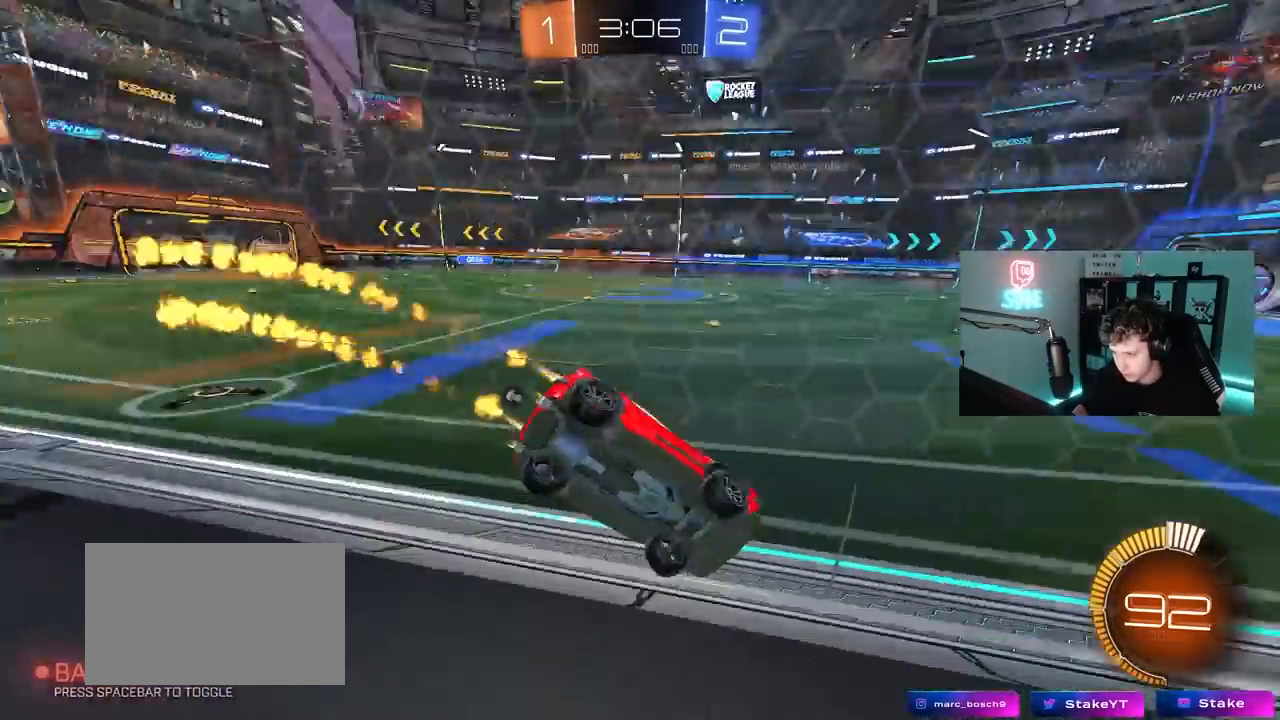
{"keys": ["d", "w"], "mouse": [], "mouse_move": "still", "events": [[133, "space", "up"], [417, "d", "down"], [467, "mouse_left", "up"]]}
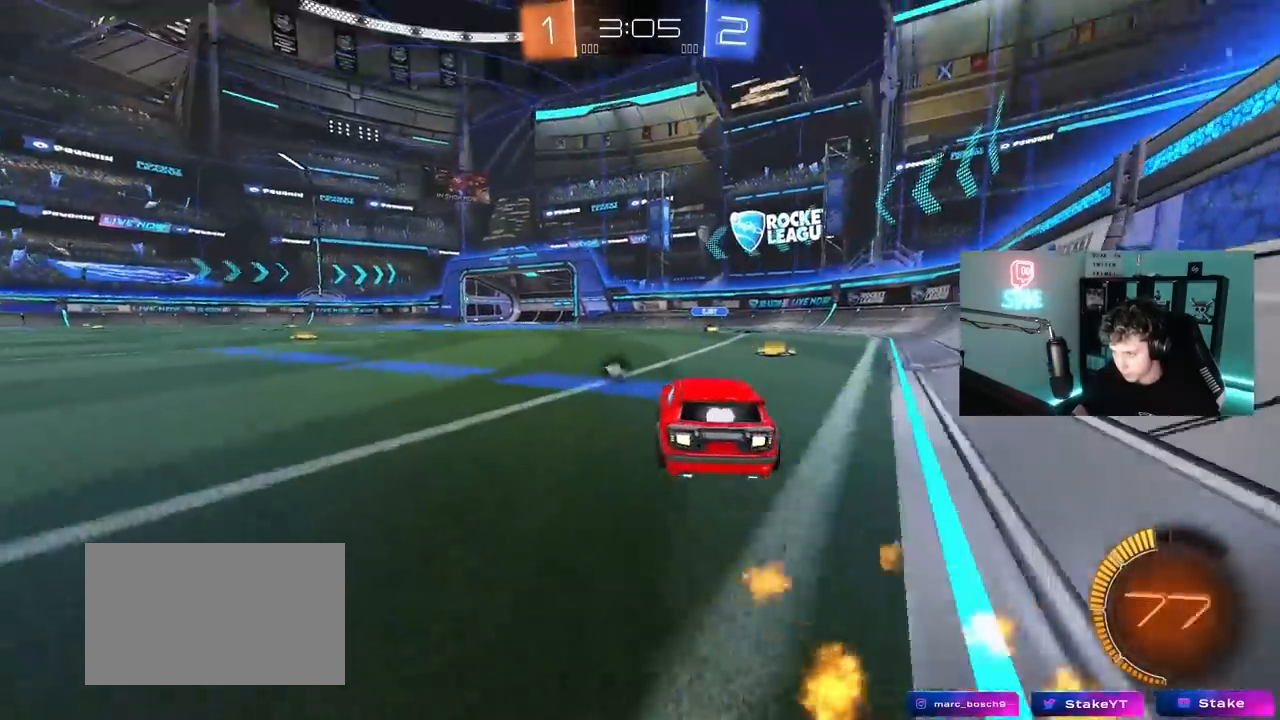
{"keys": ["w"], "mouse": ["left"], "mouse_move": "still", "events": [[67, "mouse_left", "down"], [150, "a", "down"], [150, "d", "up"], [200, "shift", "down"], [250, "shift", "up"], [400, "a", "up"]]}
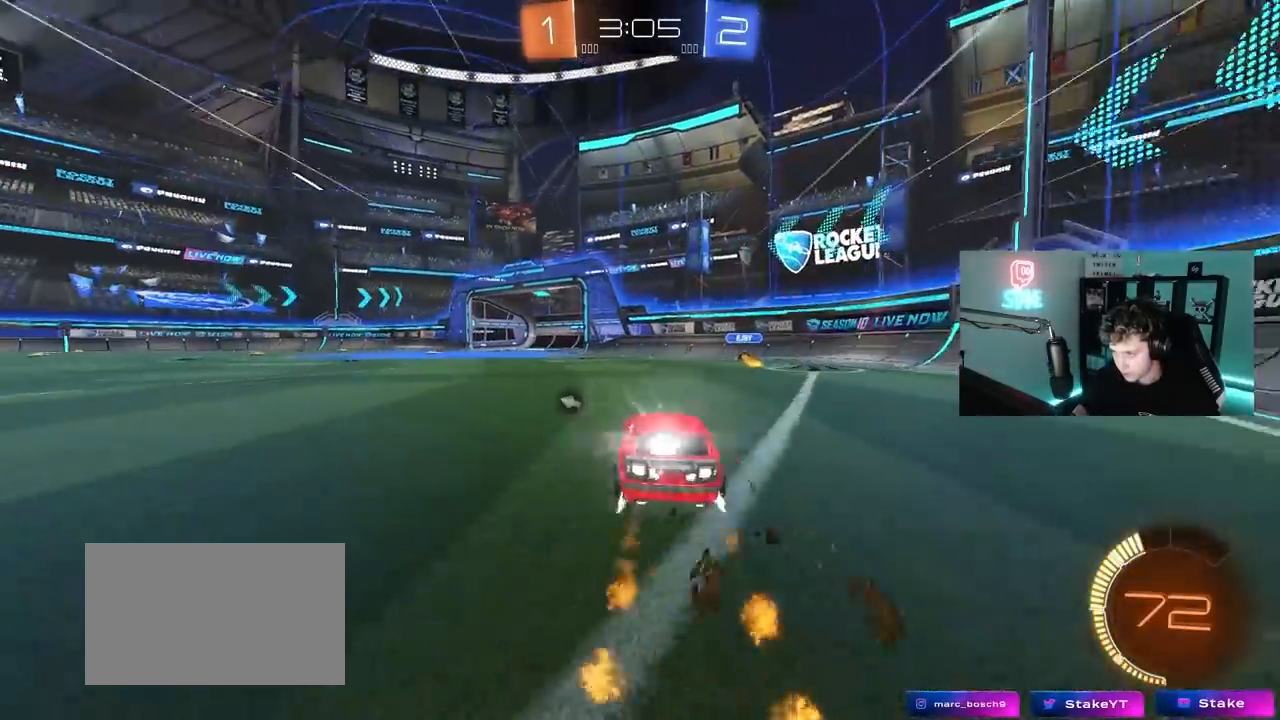
{"keys": ["a", "w"], "mouse": [], "mouse_move": "still", "events": [[83, "mouse_left", "up"], [500, "a", "down"]]}
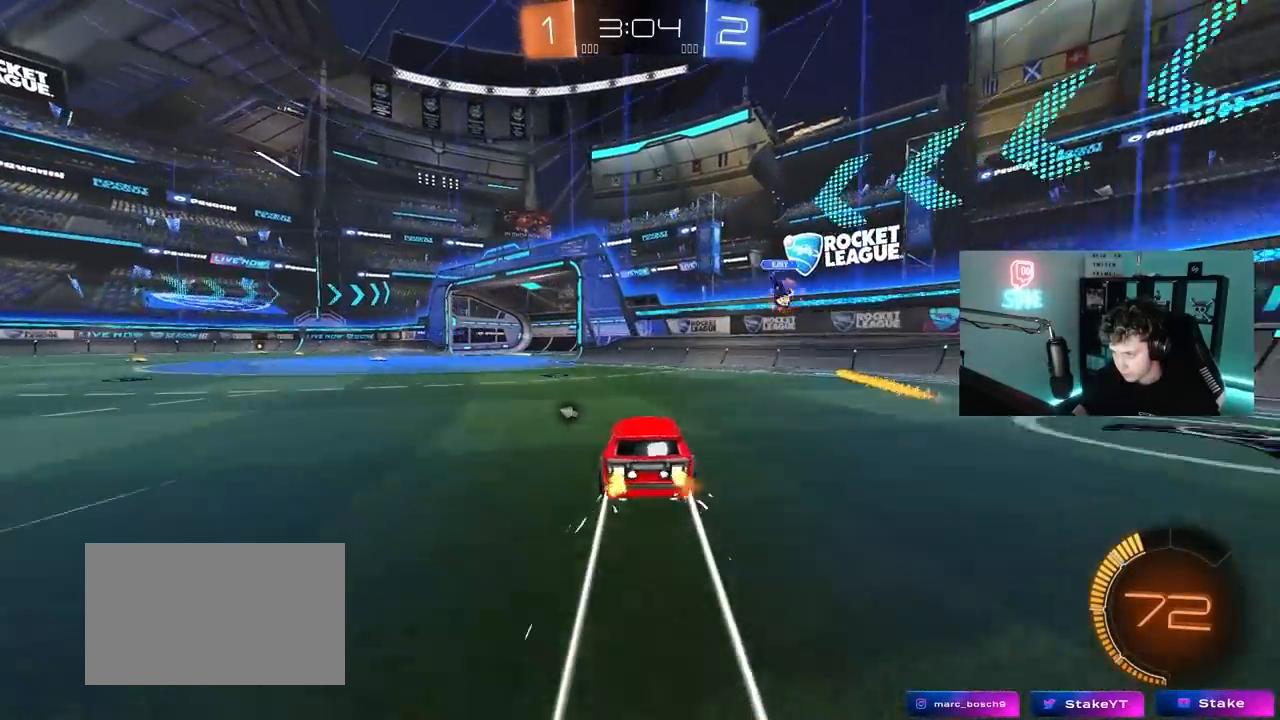
{"keys": ["w"], "mouse": ["left"], "mouse_move": "still", "events": [[133, "shift", "down"], [183, "shift", "up"], [417, "mouse_left", "down"], [467, "a", "up"]]}
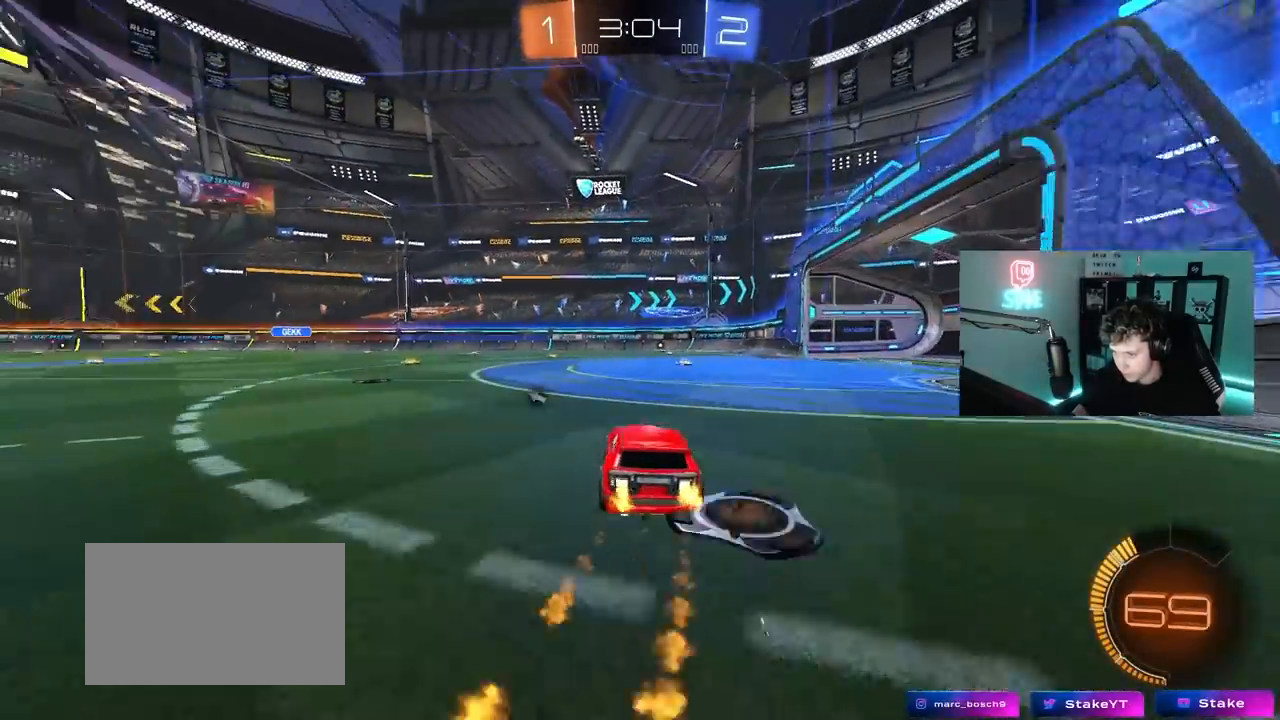
{"keys": ["space", "w"], "mouse": [], "mouse_move": "still", "events": [[67, "a", "down"], [150, "mouse_left", "up"], [300, "a", "up"], [350, "space", "down"]]}
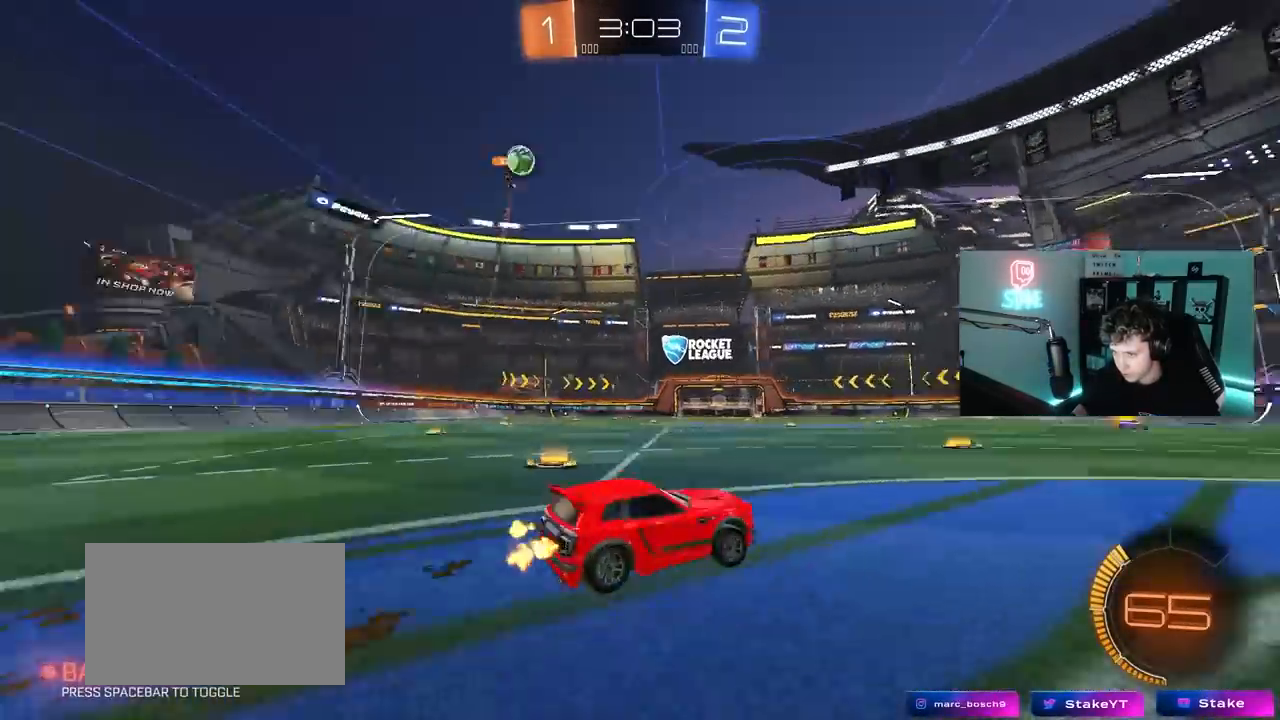
{"keys": ["a", "w"], "mouse": [], "mouse_move": "still", "events": [[33, "a", "down"], [33, "space", "up"], [217, "a", "up"], [450, "a", "down"]]}
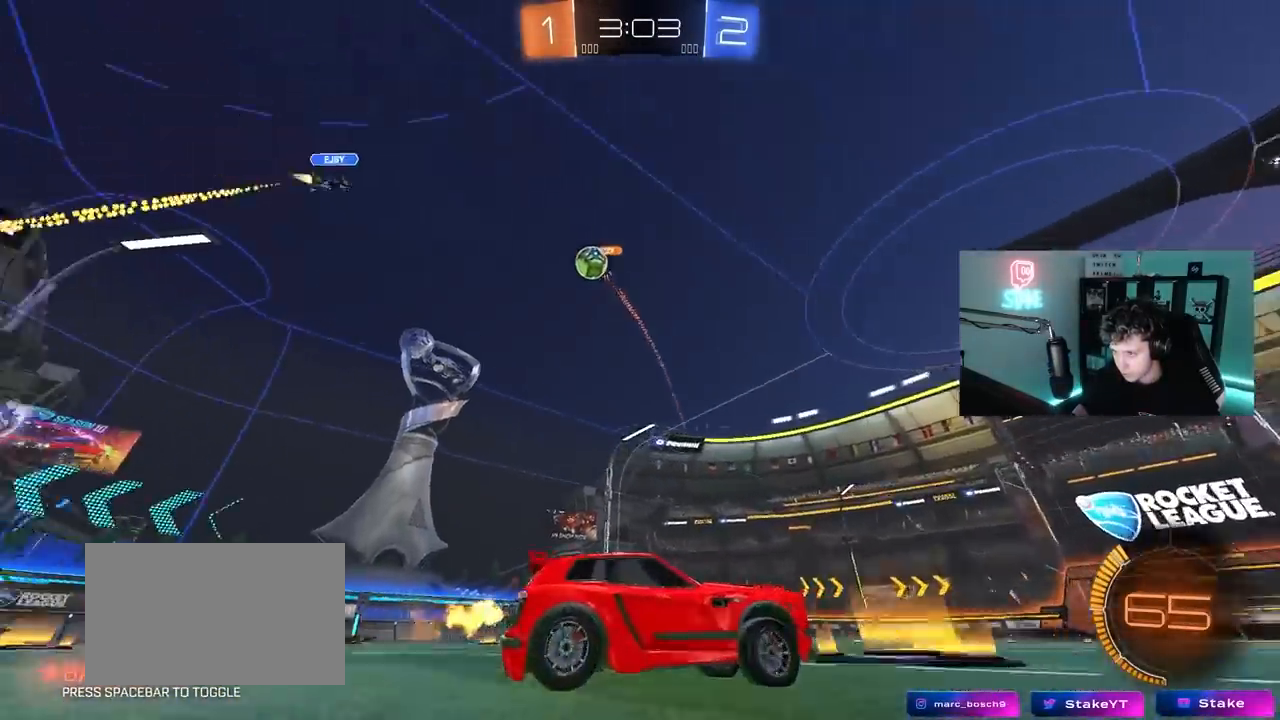
{"keys": ["w"], "mouse": [], "mouse_move": "still", "events": [[183, "a", "up"]]}
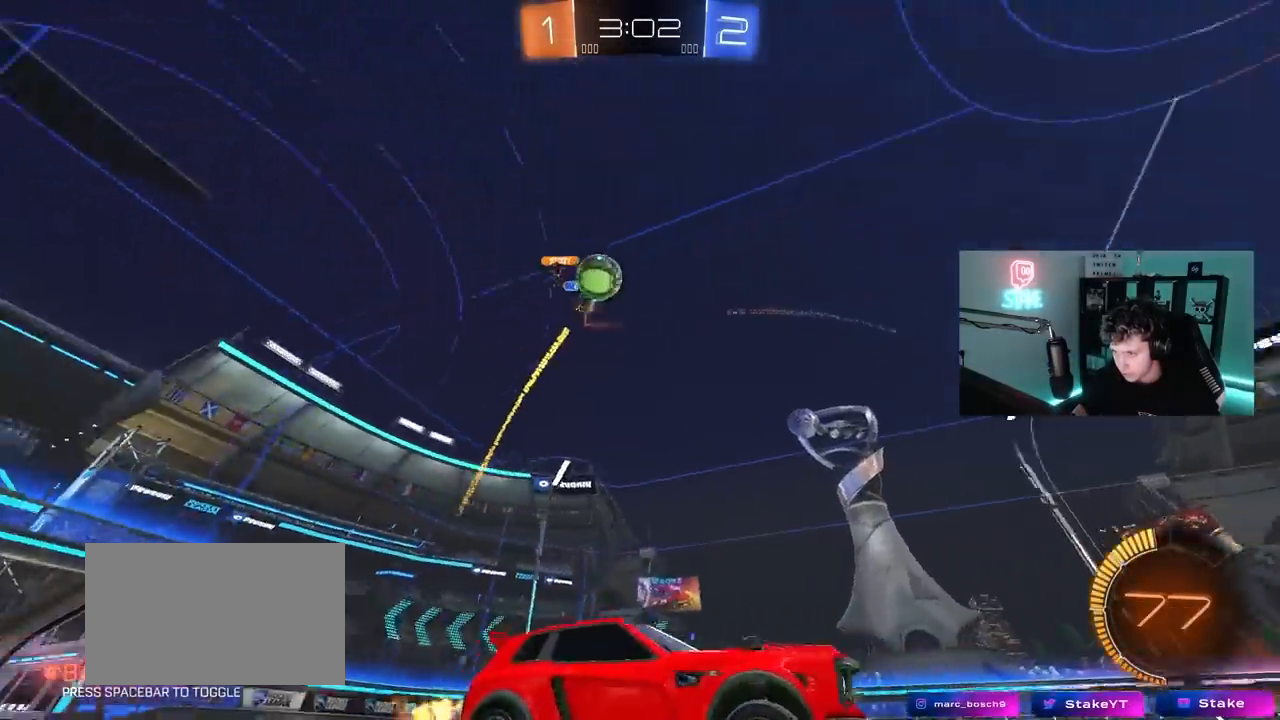
{"keys": ["a", "w"], "mouse": [], "mouse_move": "still", "events": [[100, "d", "down"], [150, "shift", "down"], [200, "mouse_left", "down"], [250, "shift", "up"], [433, "d", "up"], [433, "mouse_left", "up"], [483, "a", "down"]]}
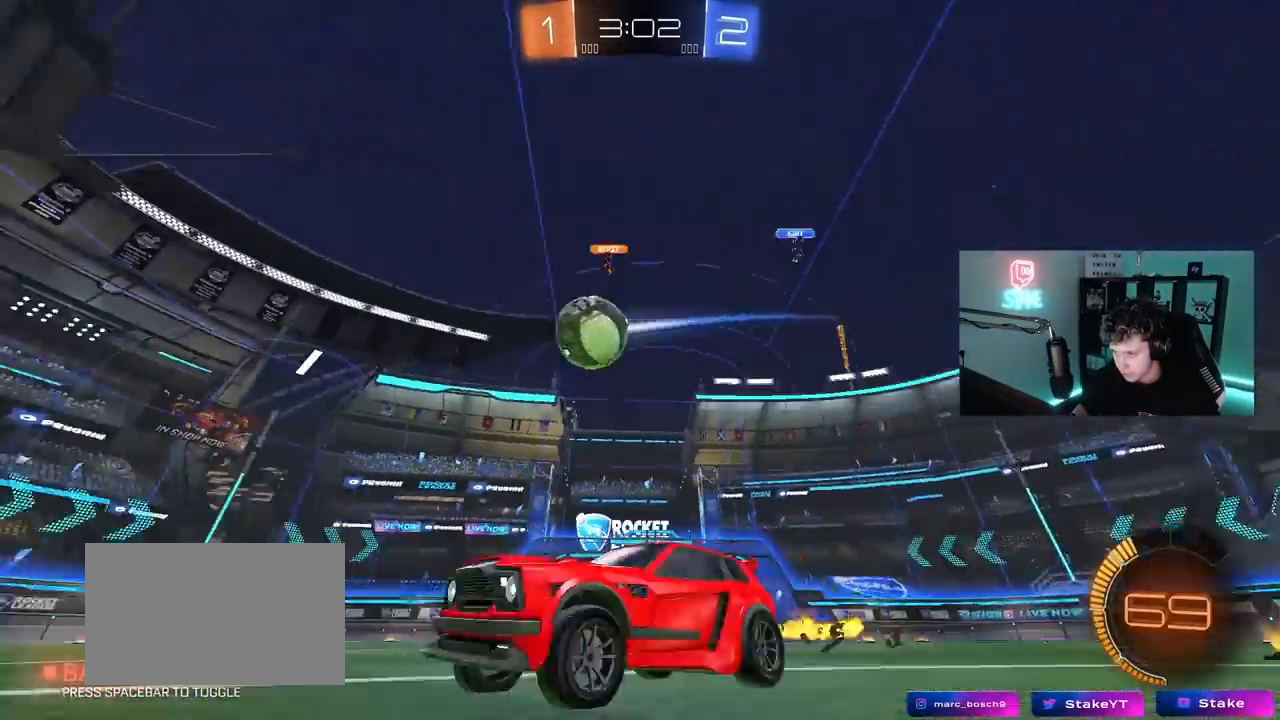
{"keys": ["a", "s", "shift"], "mouse": ["right"], "mouse_move": "still", "events": [[267, "a", "up"], [317, "mouse_left", "down"], [317, "mouse_right", "down"], [350, "a", "down"], [350, "mouse_right", "up"], [350, "shift", "down"], [450, "mouse_right", "down"], [450, "w", "up"], [500, "mouse_left", "up"], [500, "s", "down"]]}
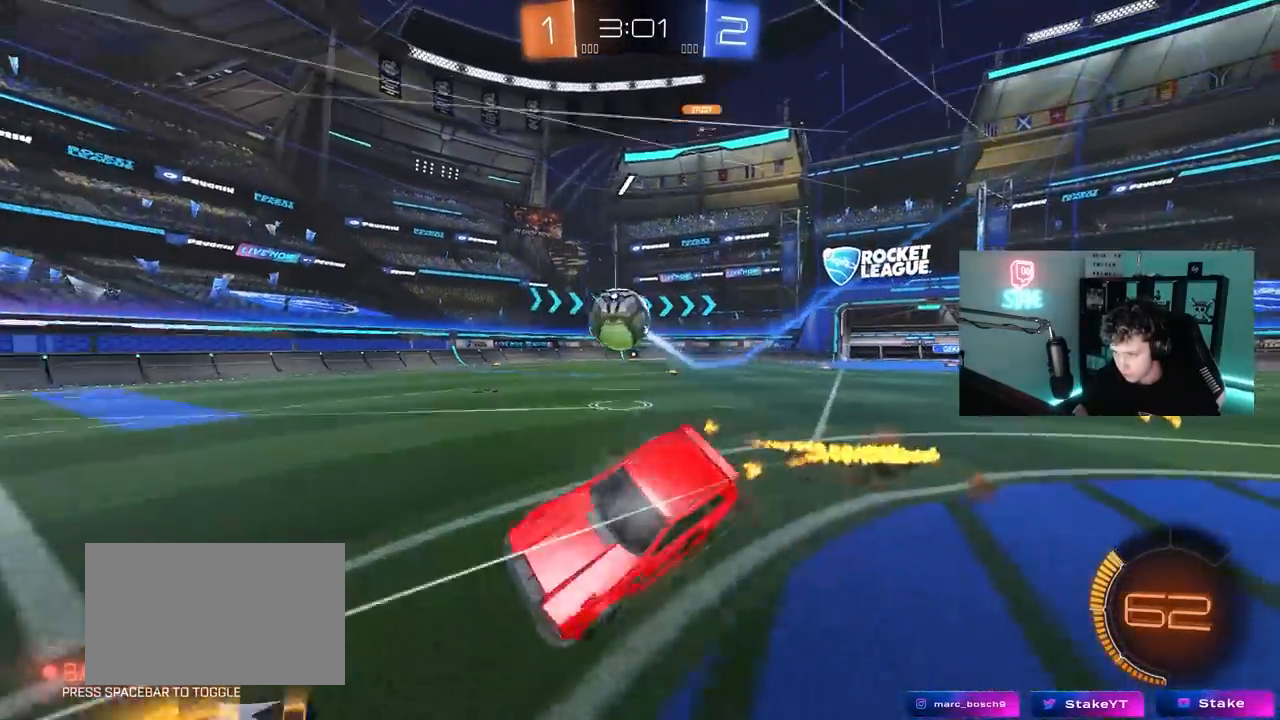
{"keys": ["a", "s", "shift"], "mouse": [], "mouse_move": "still", "events": [[100, "mouse_right", "up"], [333, "s", "up"], [417, "s", "down"]]}
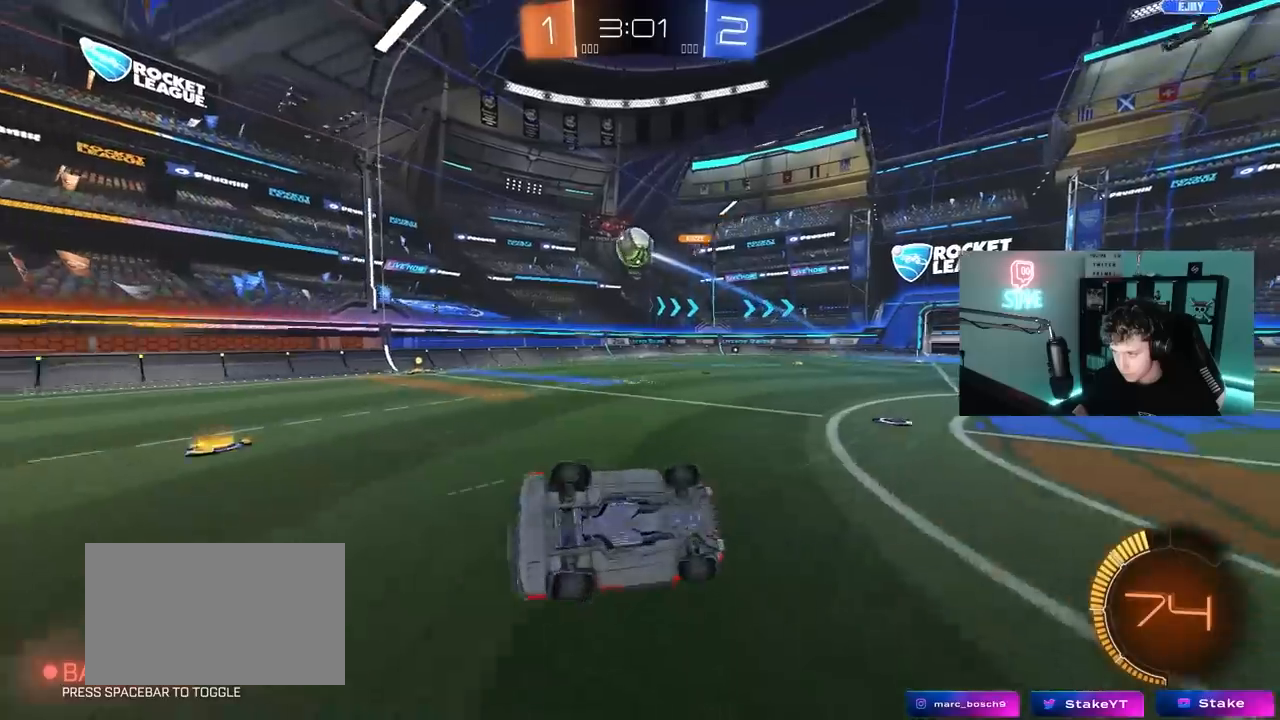
{"keys": ["w"], "mouse": [], "mouse_move": "still", "events": [[150, "a", "up"], [150, "s", "up"], [150, "shift", "up"], [433, "w", "down"]]}
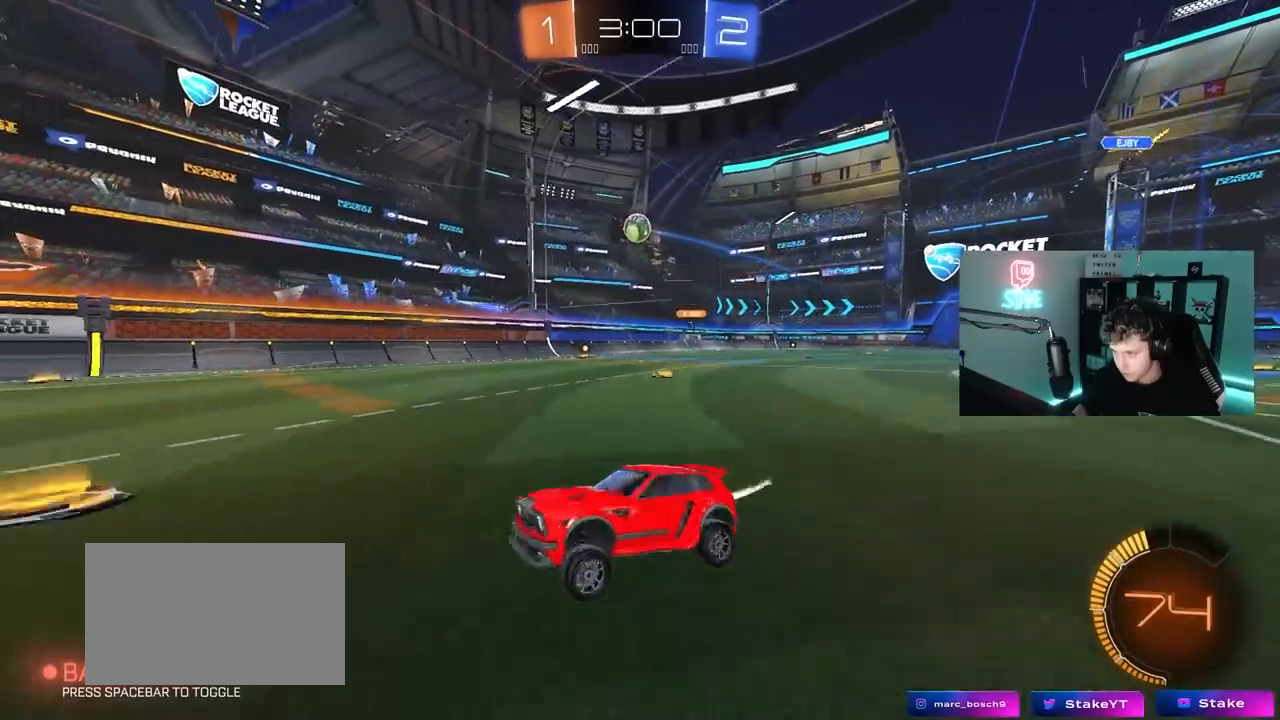
{"keys": ["d", "w"], "mouse": [], "mouse_move": "still", "events": [[217, "d", "down"], [267, "shift", "down"], [500, "shift", "up"]]}
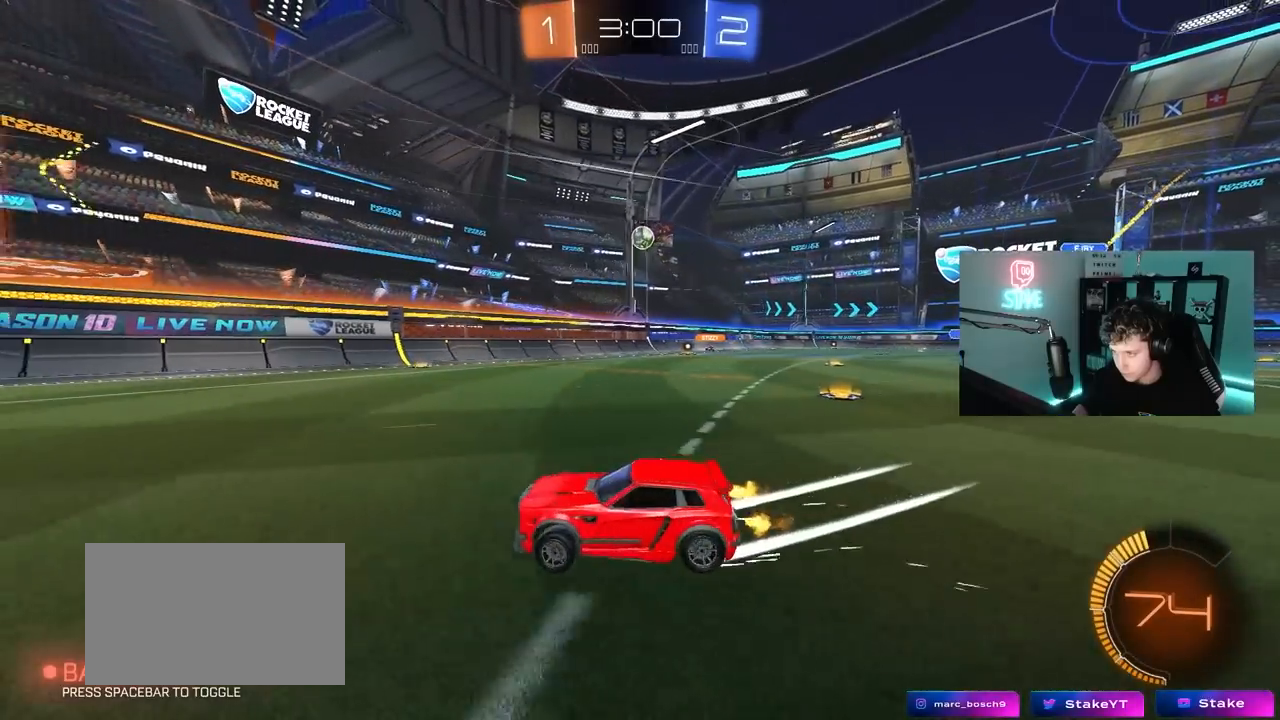
{"keys": ["w"], "mouse": [], "mouse_move": "still", "events": [[183, "d", "up"], [283, "a", "down"], [383, "a", "up"]]}
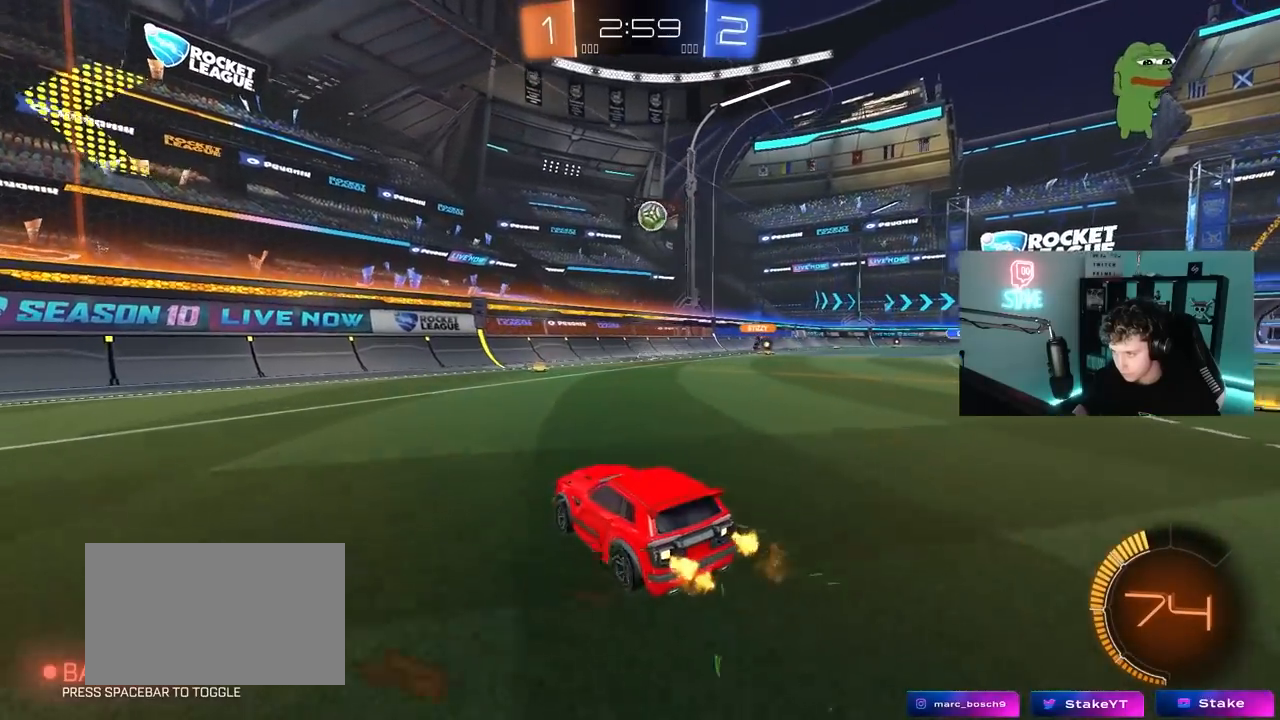
{"keys": ["d"], "mouse": [], "mouse_move": "still", "events": [[17, "d", "down"], [67, "w", "up"], [250, "s", "down"], [350, "s", "up"]]}